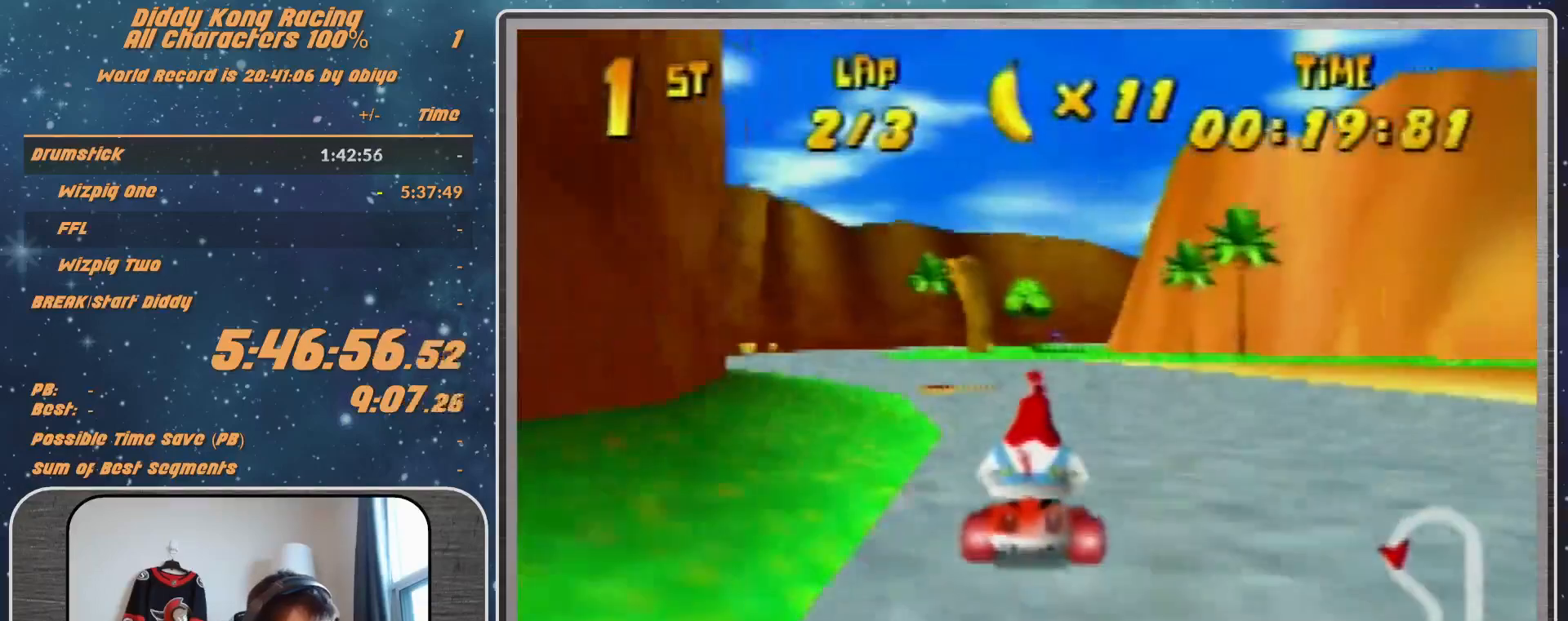
Gameplay with a controller (Nintendo layout); each line is a JSON object with the inputs held at the frame after it. "events" lists button and stick changes between this image and that frame as [ms after this image, input, new state], when the widget could be followed in between. Not read: L1 L3 R3.
{"buttons": [], "left_stick": "center", "events": [[67, "A", "up"], [100, "A", "down"], [100, "R1", "down"], [100, "left_stick", "up-right"], [200, "A", "up"], [233, "A", "down"], [233, "left_stick", "up-left"], [400, "A", "up"], [400, "R1", "up"], [400, "left_stick", "center"]]}
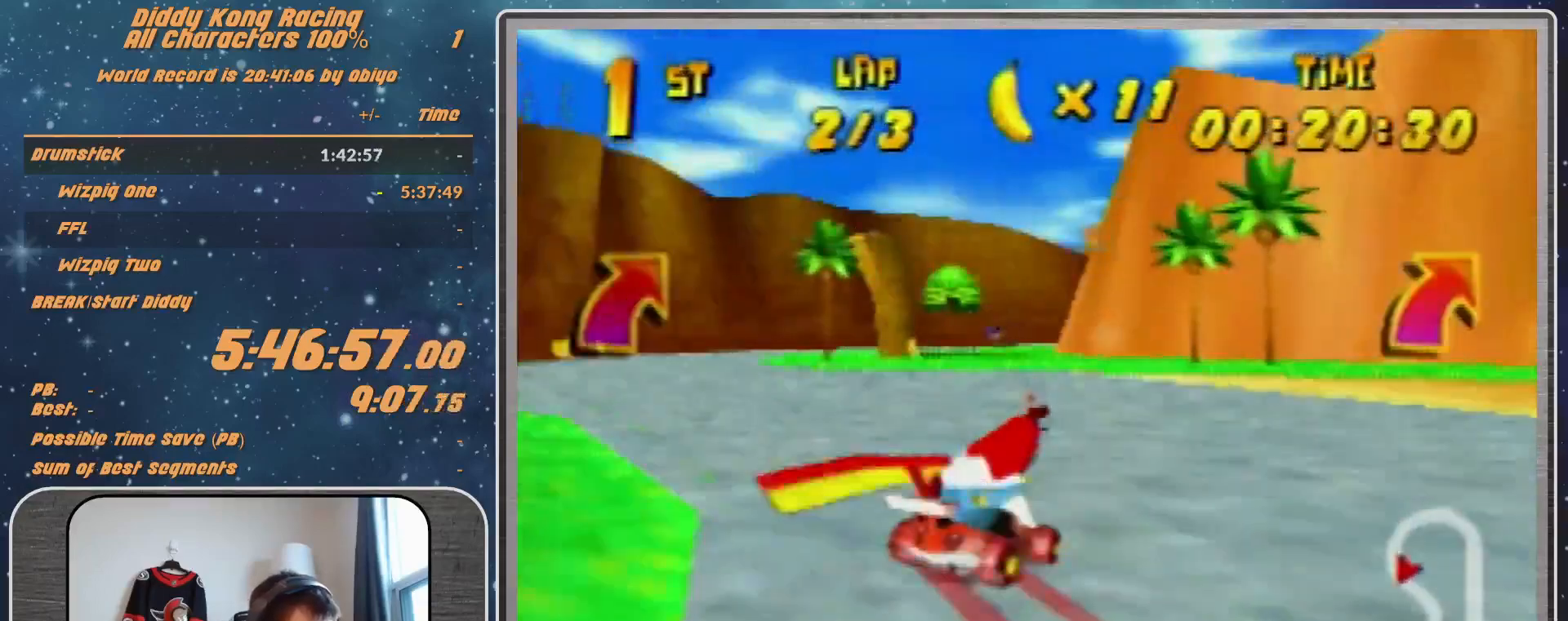
{"buttons": [], "left_stick": "center", "events": [[100, "left_stick", "right"], [200, "left_stick", "center"]]}
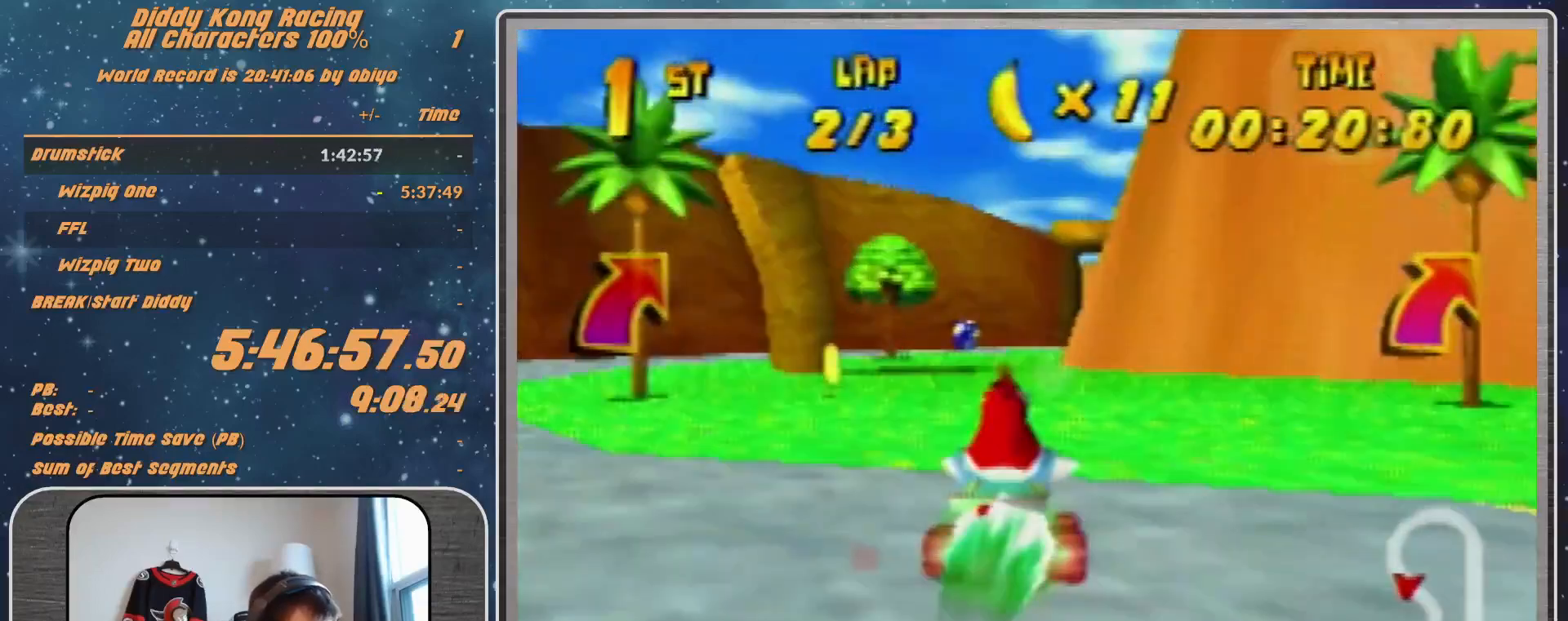
{"buttons": [], "left_stick": "center", "events": [[133, "left_stick", "up-right"], [267, "Z", "down"], [433, "Z", "up"], [433, "left_stick", "center"]]}
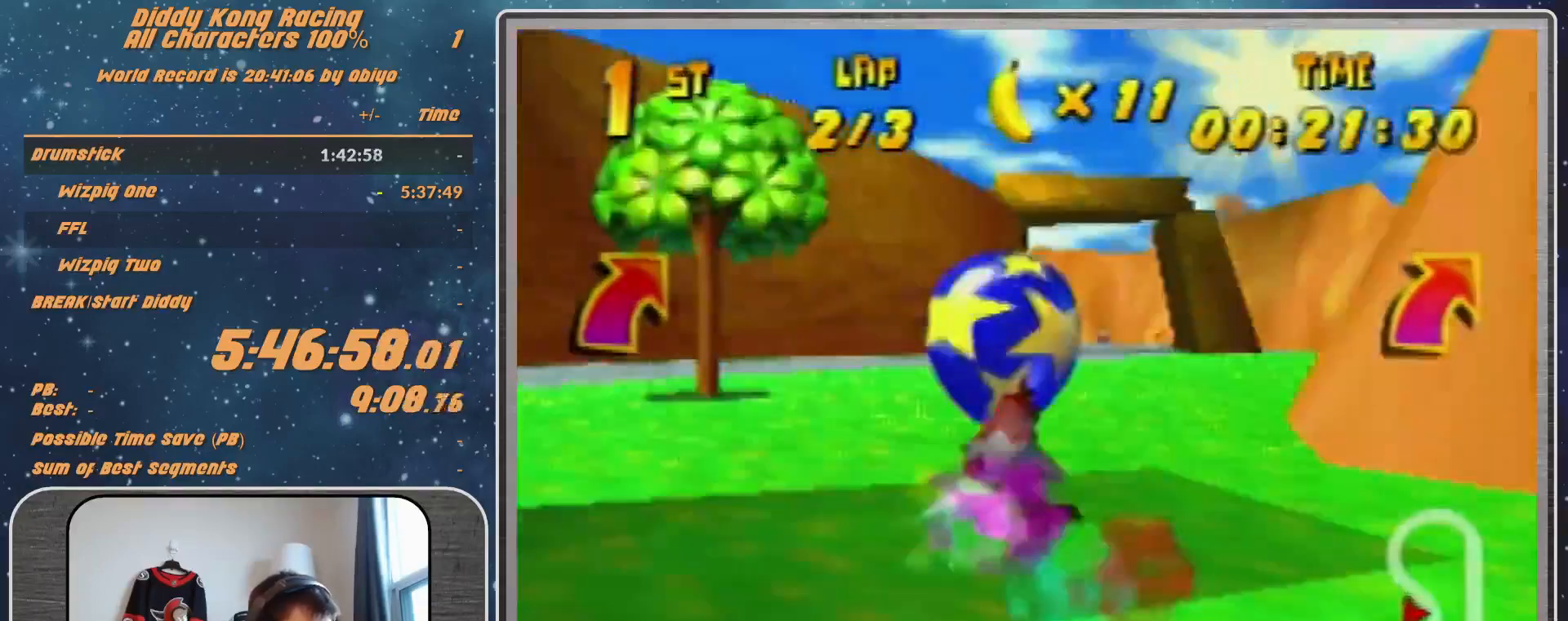
{"buttons": ["R1"], "left_stick": "left", "events": [[300, "left_stick", "left"], [467, "R1", "down"]]}
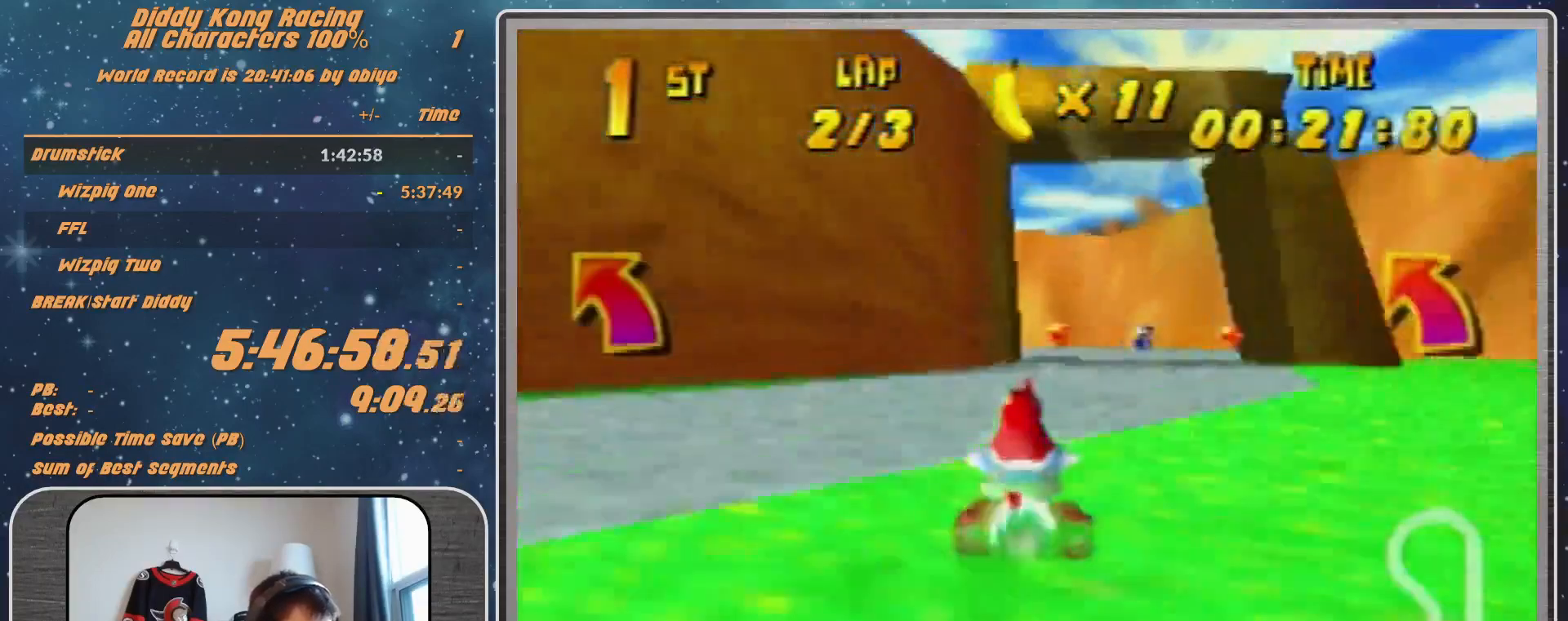
{"buttons": ["R1"], "left_stick": "left", "events": []}
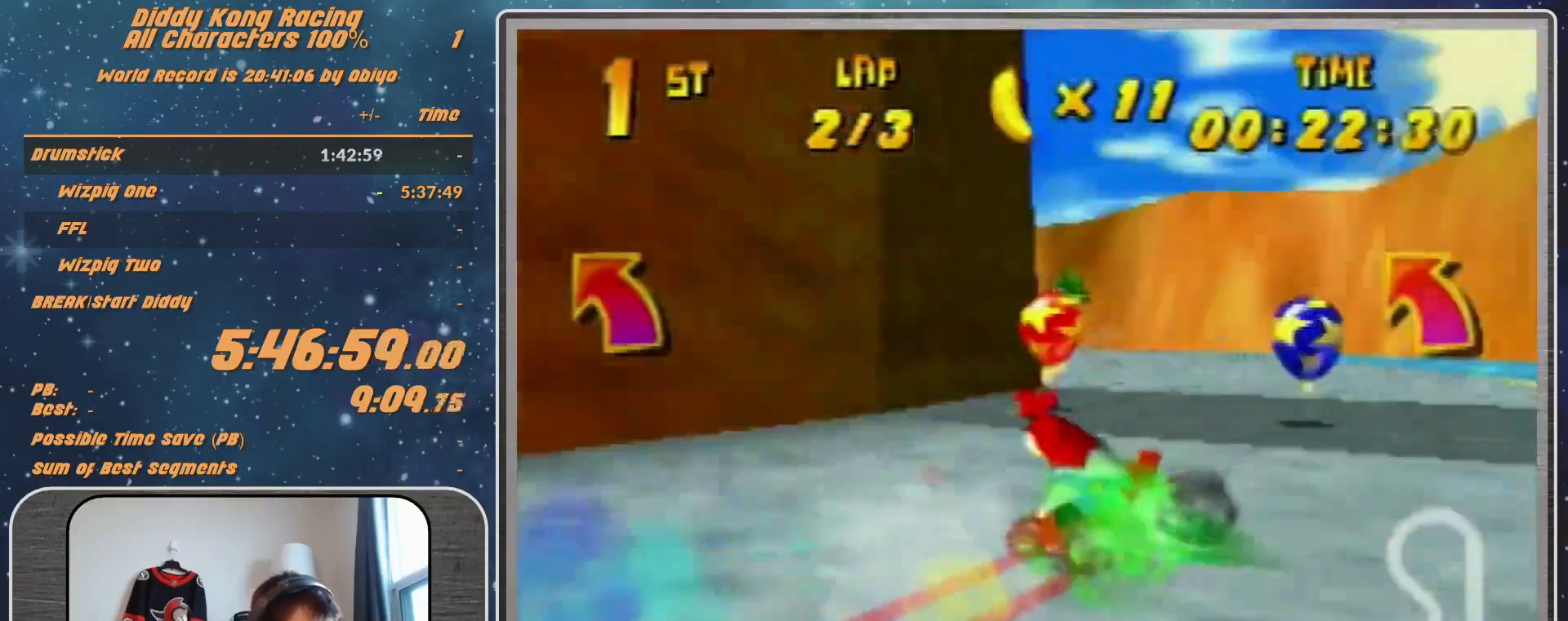
{"buttons": [], "left_stick": "left", "events": [[67, "R1", "up"], [200, "A", "down"], [267, "A", "up"], [367, "A", "down"], [400, "A", "up"]]}
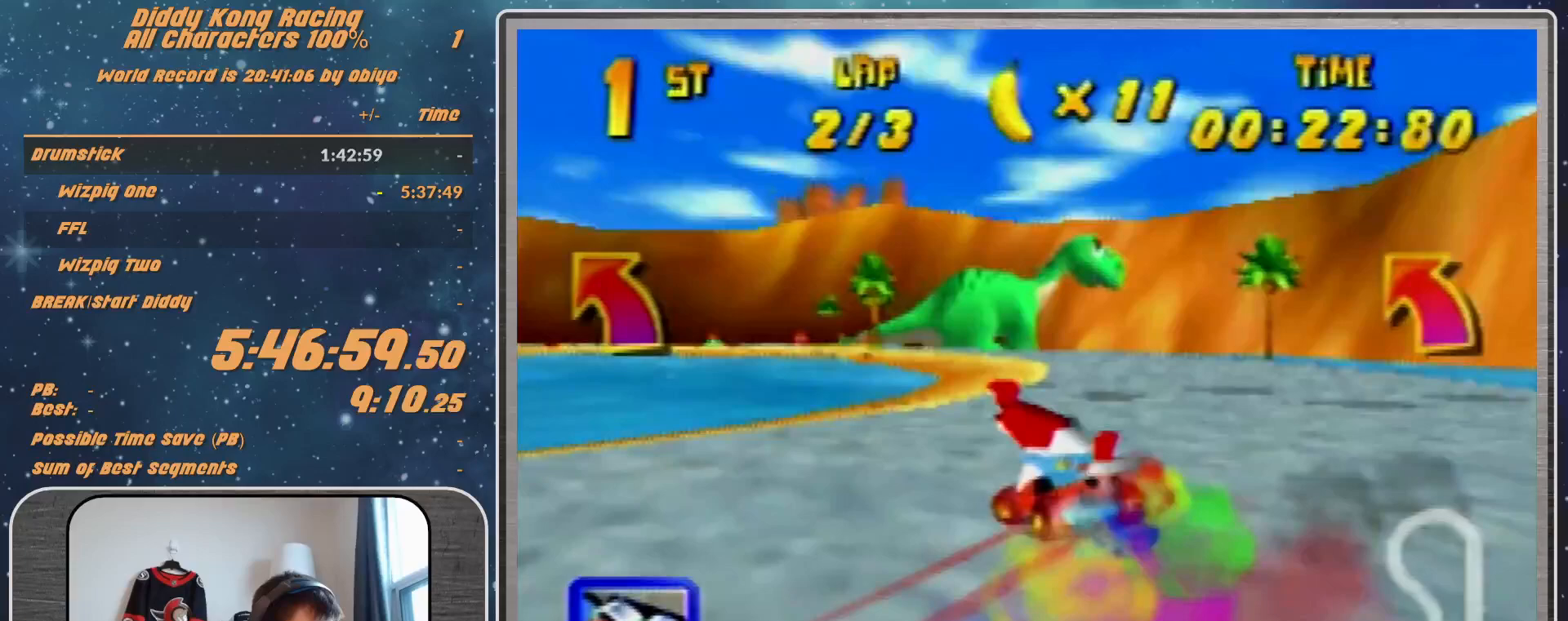
{"buttons": [], "left_stick": "left", "events": [[200, "A", "down"], [267, "A", "up"], [367, "A", "down"], [400, "A", "up"]]}
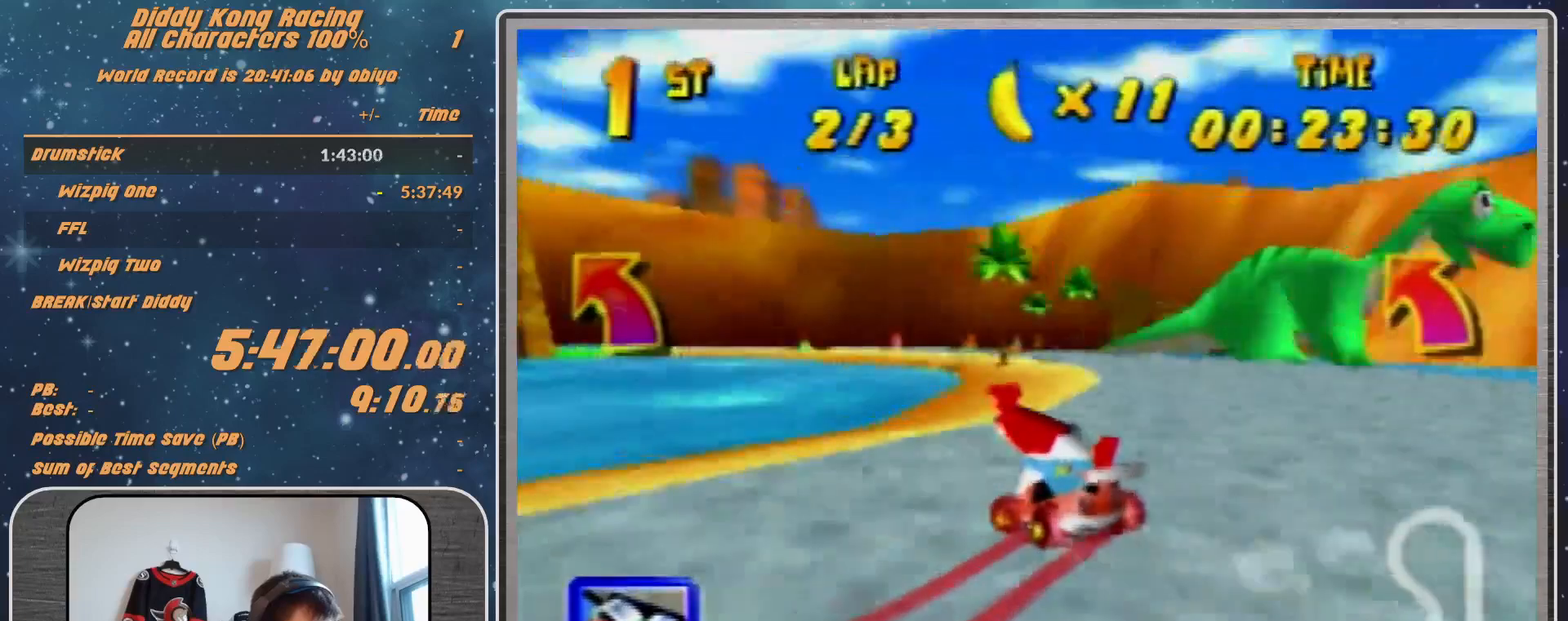
{"buttons": ["A"], "left_stick": "left", "events": [[67, "R1", "down"], [100, "R1", "up"], [167, "A", "down"], [267, "A", "up"], [267, "R1", "down"], [300, "A", "down"], [333, "A", "up"], [400, "R1", "up"], [467, "A", "down"]]}
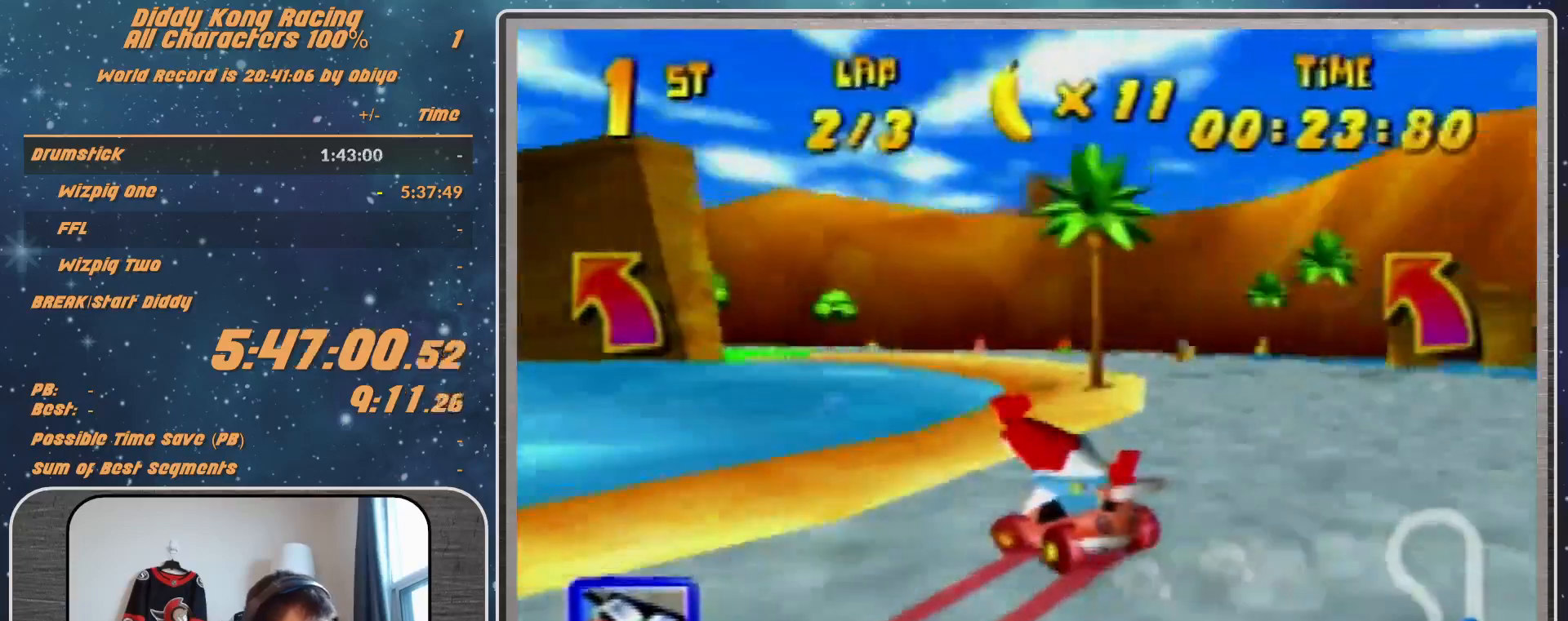
{"buttons": ["R1"], "left_stick": "left", "events": [[33, "A", "up"], [67, "R1", "down"], [100, "A", "down"], [167, "A", "up"], [333, "R1", "up"], [433, "R1", "down"]]}
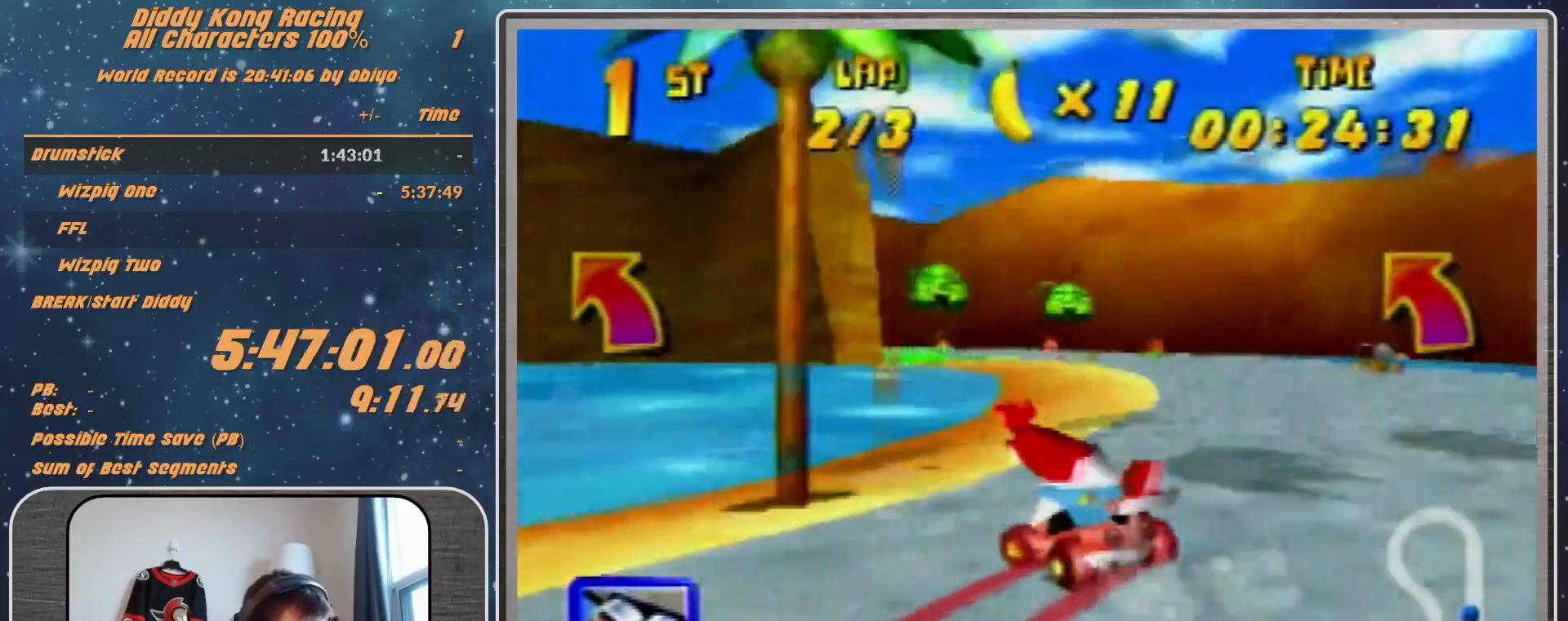
{"buttons": [], "left_stick": "up-left", "events": [[33, "left_stick", "up-left"], [167, "R1", "up"], [433, "A", "down"], [500, "A", "up"]]}
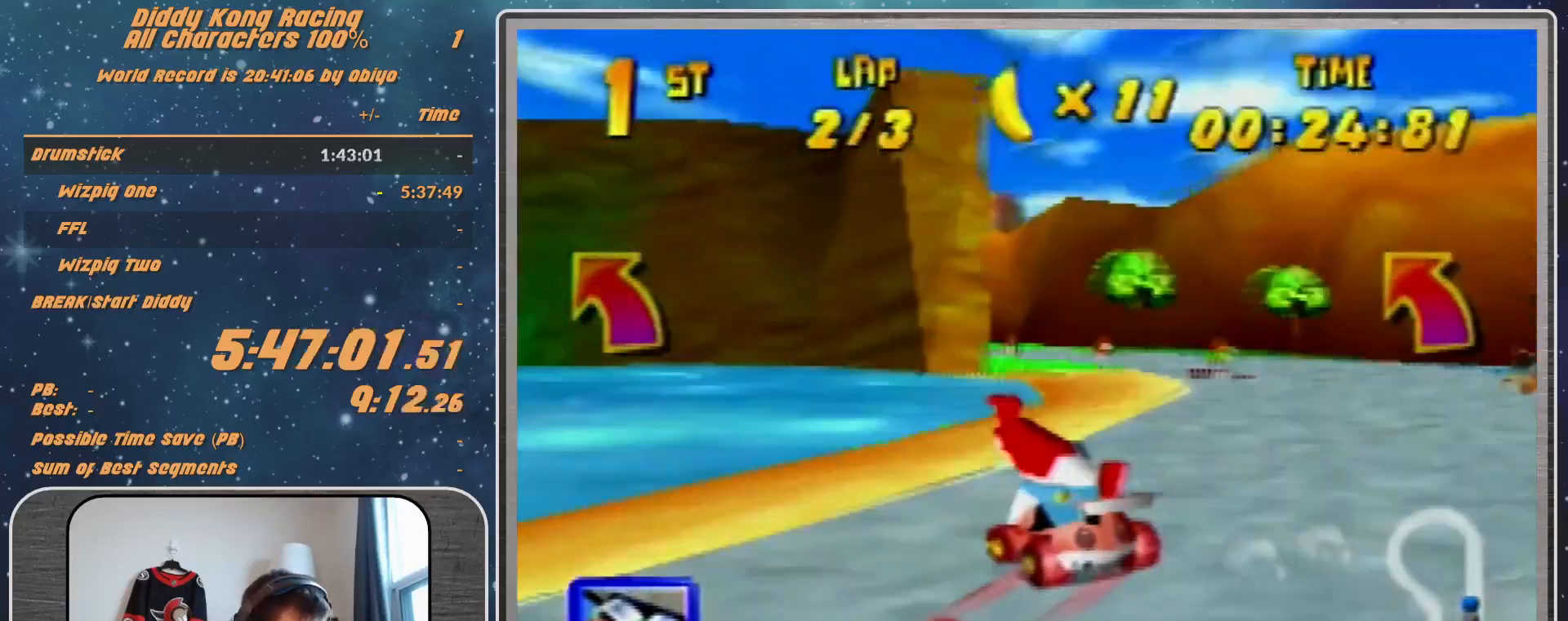
{"buttons": [], "left_stick": "up", "events": [[33, "R1", "down"], [100, "A", "down"], [167, "A", "up"], [233, "A", "down"], [467, "A", "up"], [500, "R1", "up"], [500, "left_stick", "up"]]}
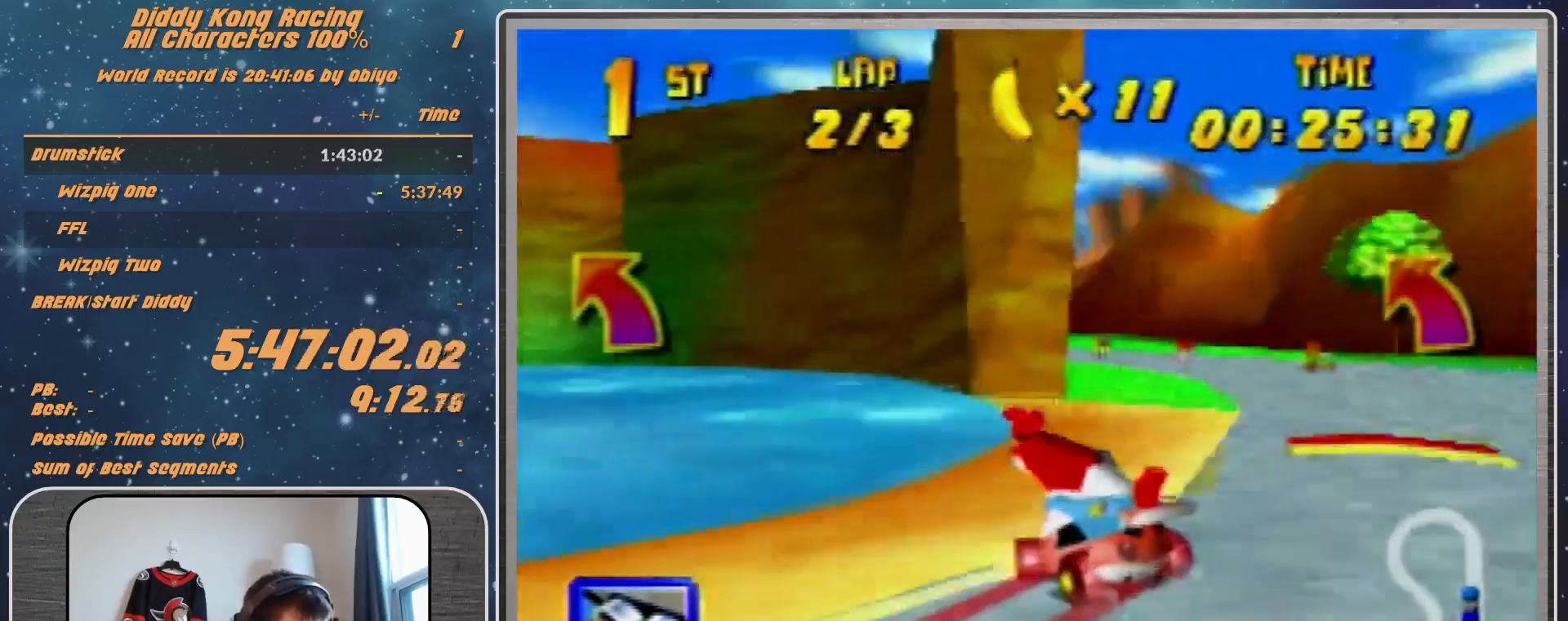
{"buttons": [], "left_stick": "up-right", "events": [[100, "left_stick", "up-left"], [400, "left_stick", "up-right"]]}
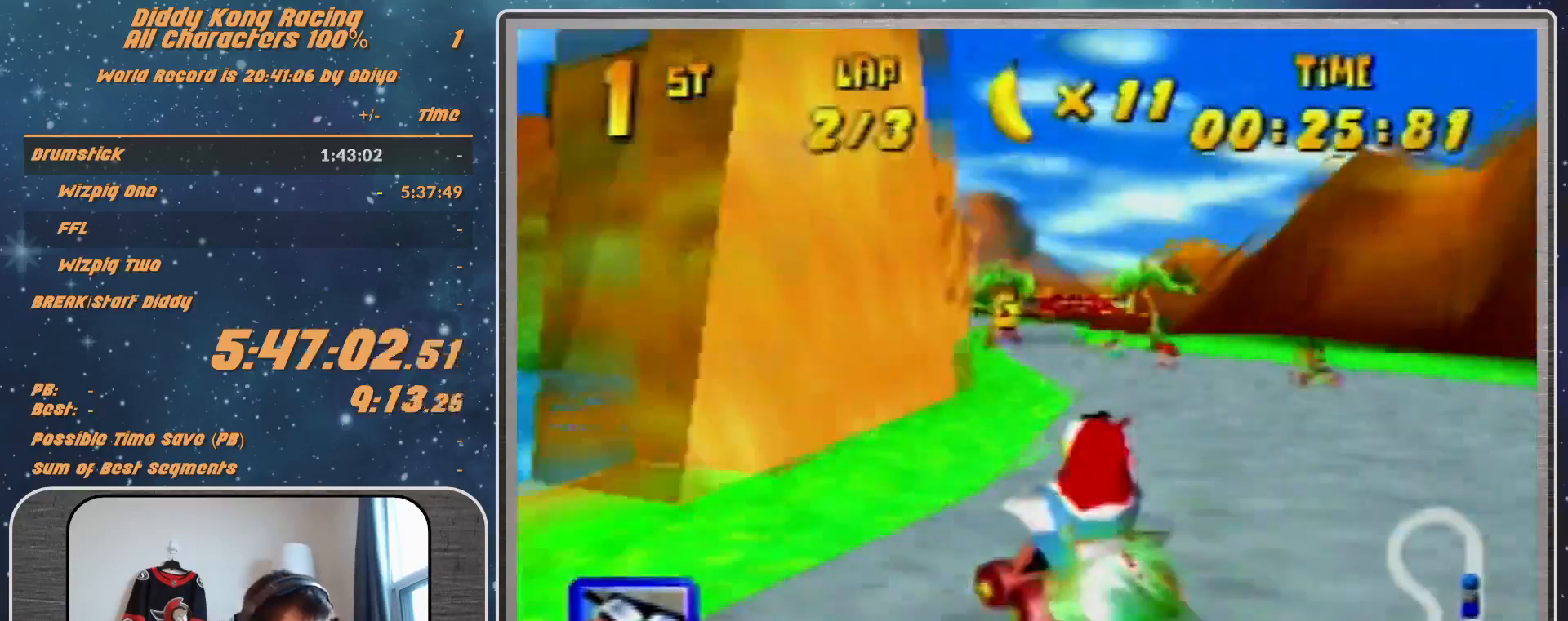
{"buttons": [], "left_stick": "center", "events": [[67, "left_stick", "center"]]}
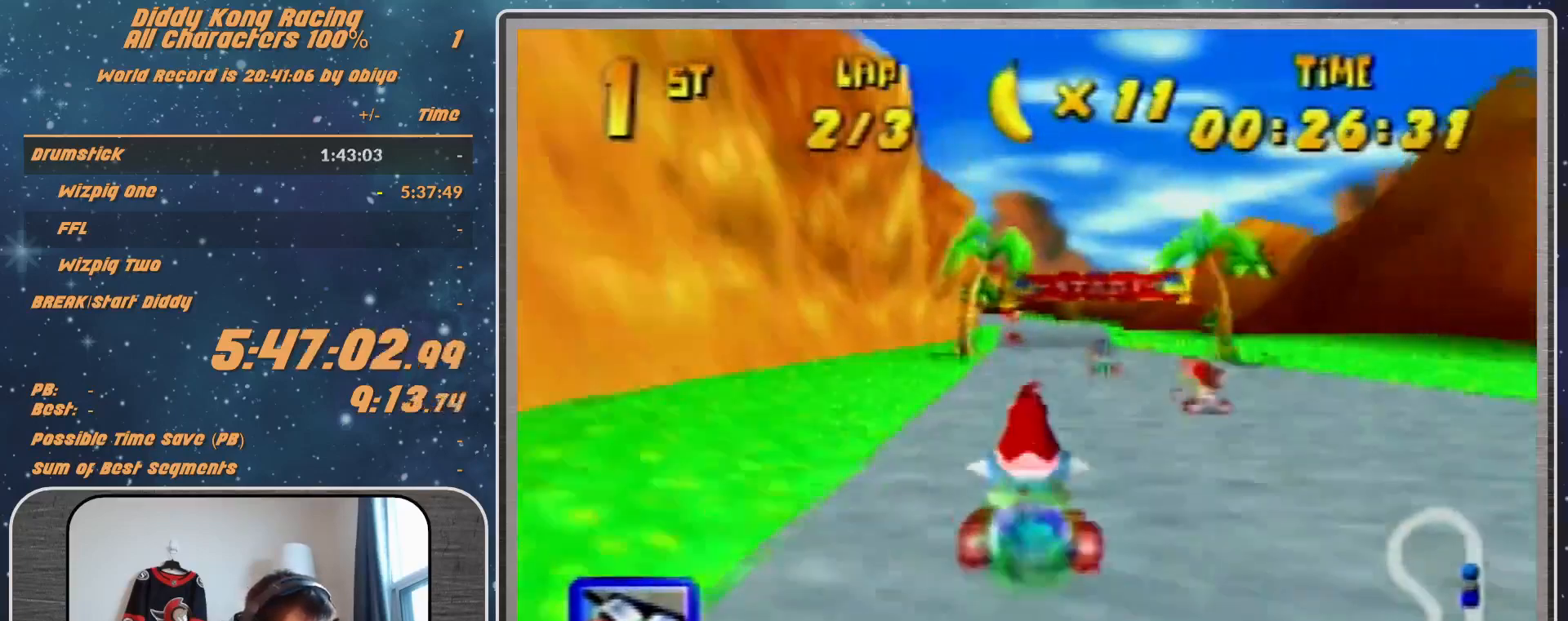
{"buttons": [], "left_stick": "right", "events": [[100, "Z", "down"], [300, "Z", "up"], [433, "left_stick", "right"]]}
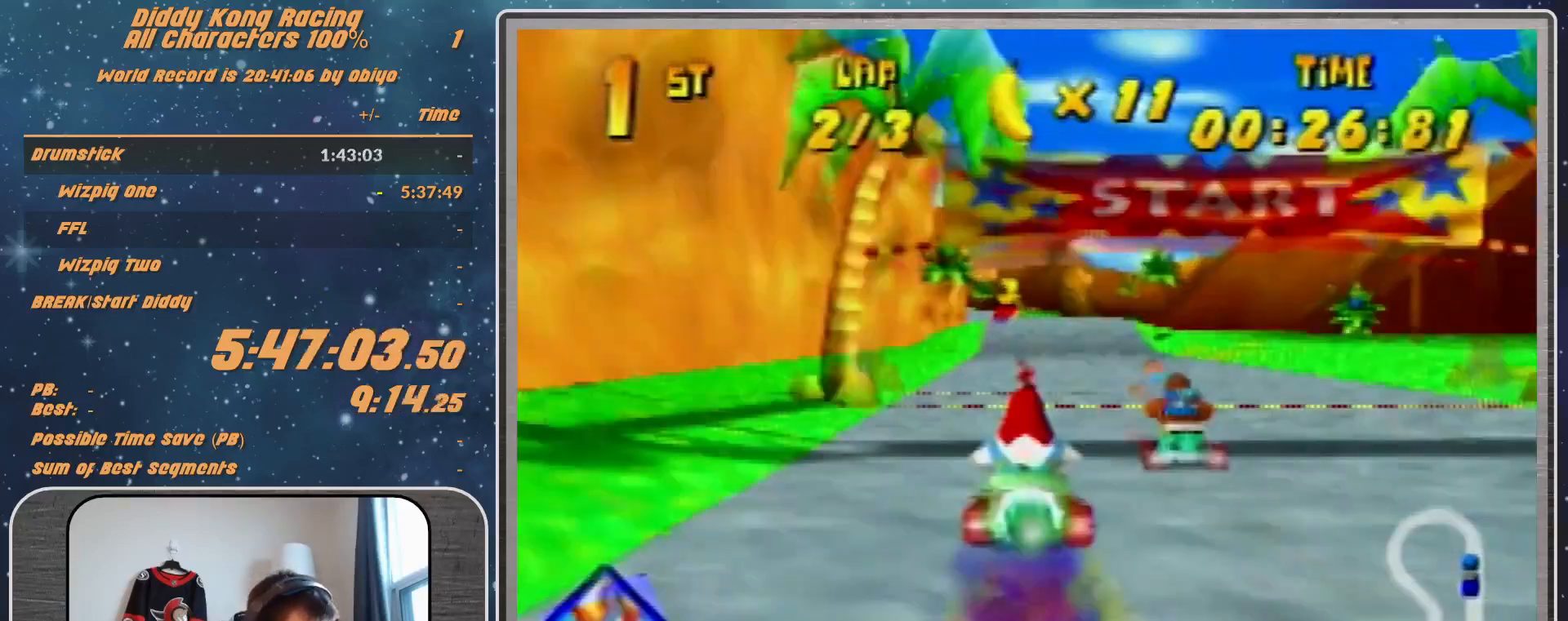
{"buttons": [], "left_stick": "left", "events": [[233, "left_stick", "center"], [433, "left_stick", "left"]]}
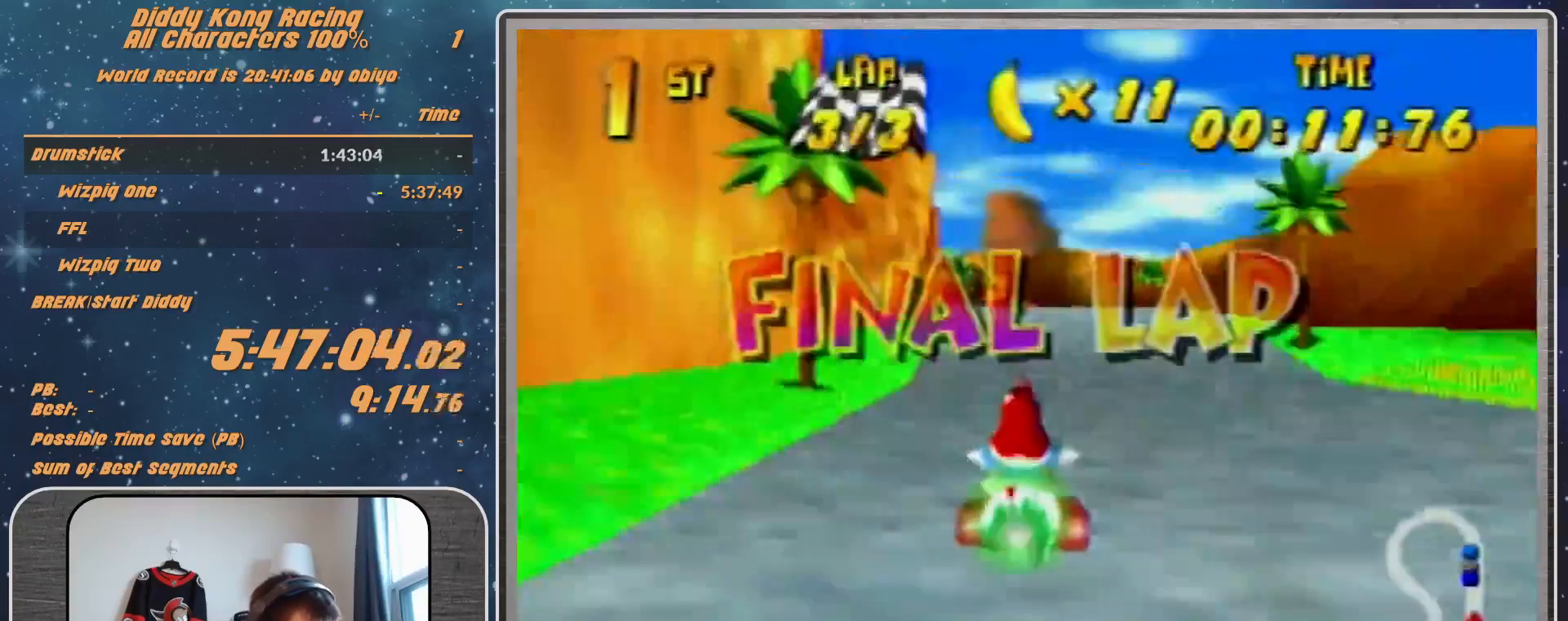
{"buttons": ["R1"], "left_stick": "left", "events": [[33, "R1", "down"], [333, "A", "down"], [433, "A", "up"]]}
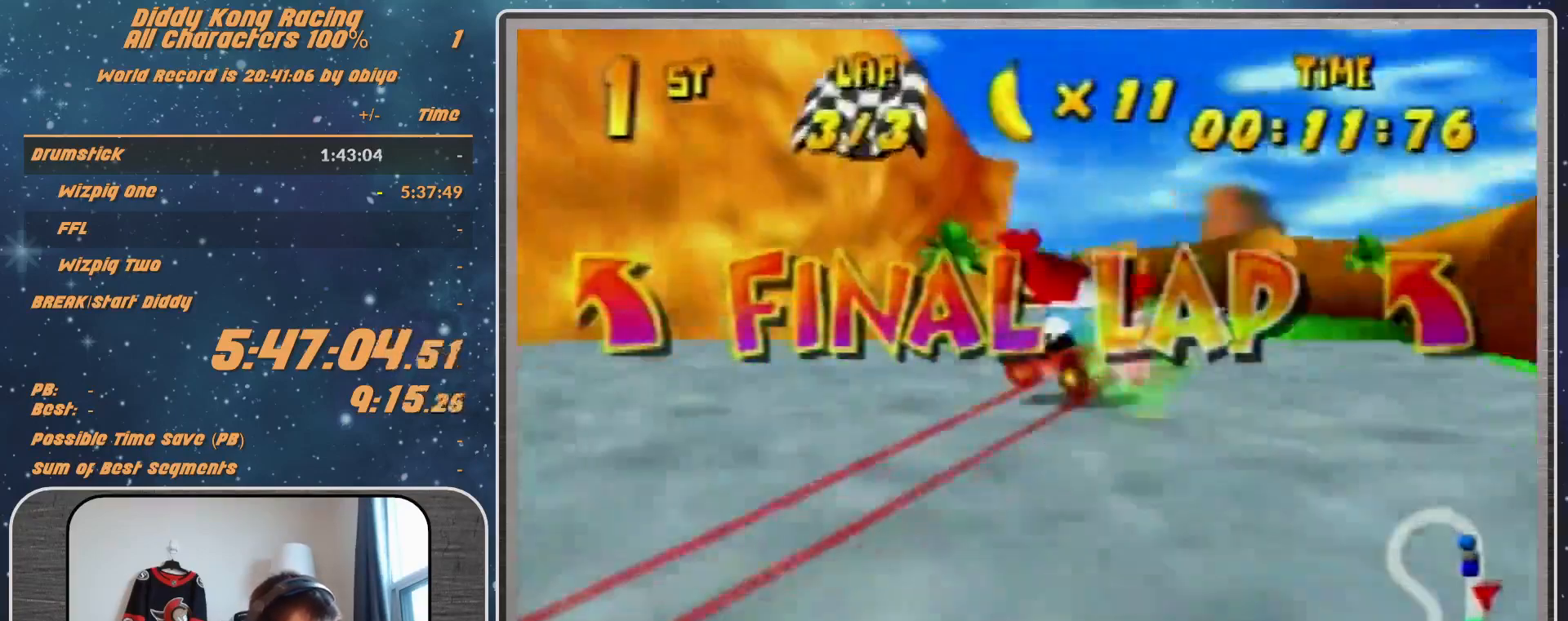
{"buttons": ["A", "R1"], "left_stick": "up-left", "events": [[133, "left_stick", "up-left"], [167, "A", "down"], [200, "A", "up"], [367, "A", "down"], [367, "left_stick", "up-right"], [467, "A", "up"], [500, "A", "down"], [500, "left_stick", "up-left"]]}
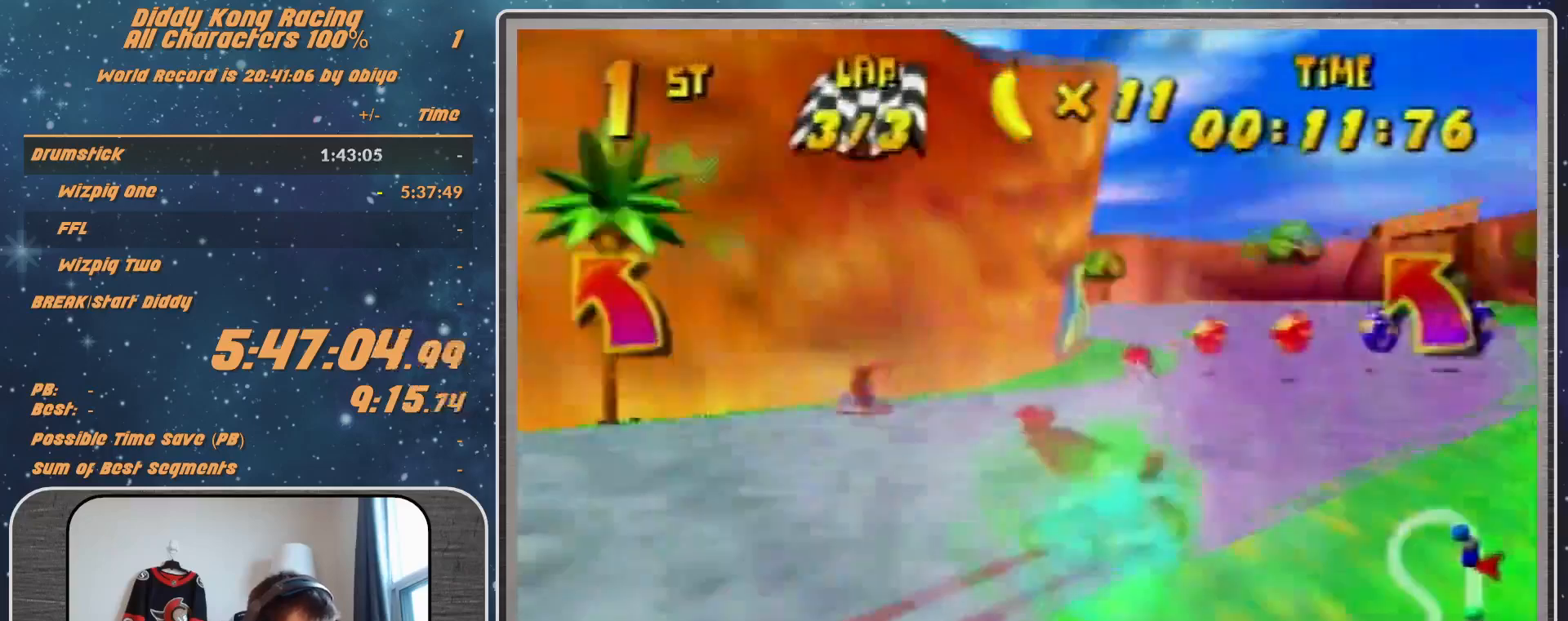
{"buttons": ["R1"], "left_stick": "left", "events": [[67, "A", "up"], [200, "A", "down"], [200, "left_stick", "left"], [367, "A", "up"], [367, "R1", "up"], [367, "Z", "down"], [400, "R1", "down"], [400, "Z", "up"]]}
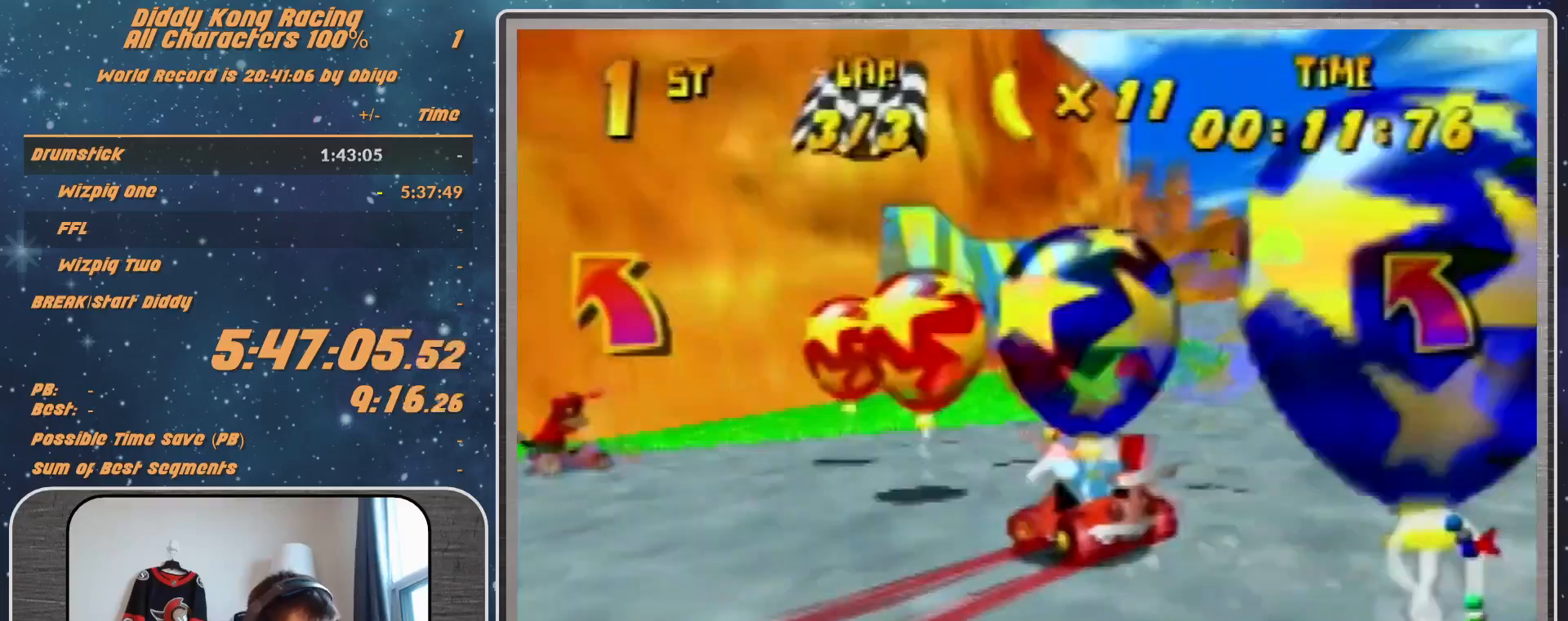
{"buttons": ["R1"], "left_stick": "up-left", "events": [[500, "left_stick", "up-left"]]}
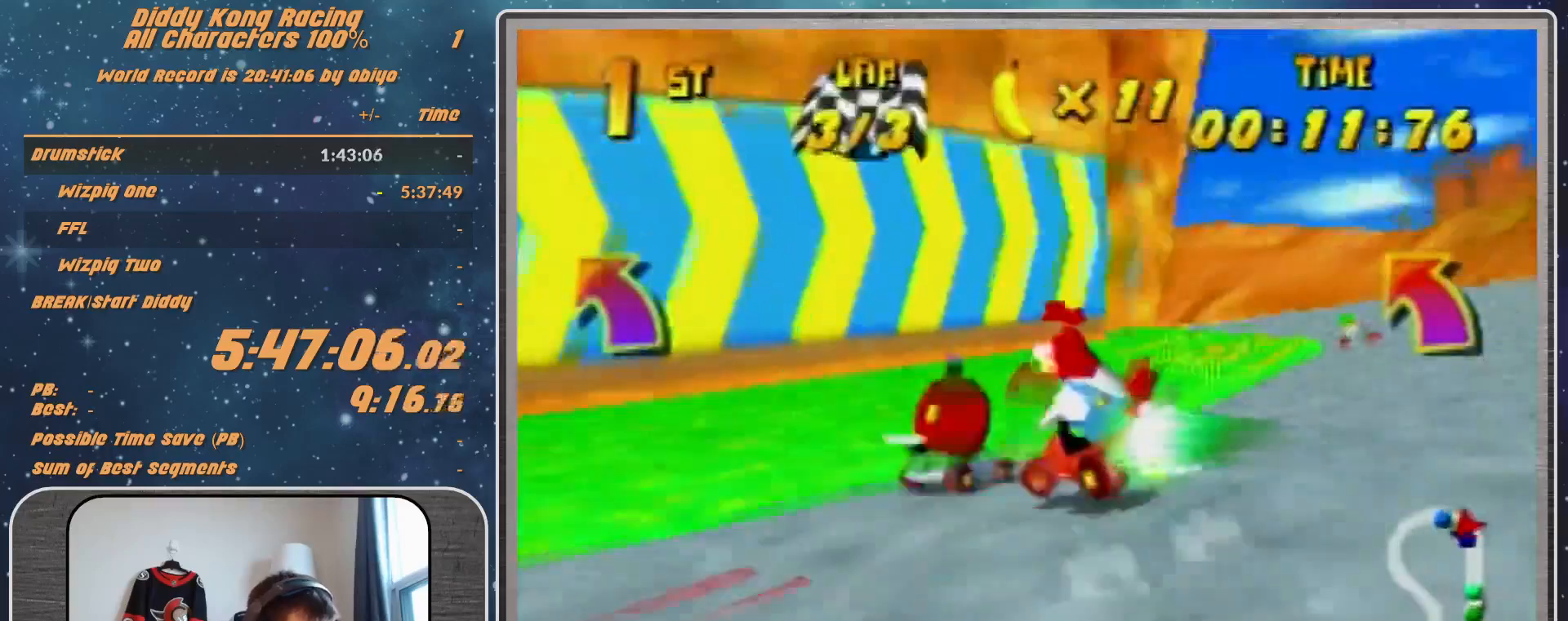
{"buttons": ["R1"], "left_stick": "left", "events": [[167, "left_stick", "up-right"], [267, "left_stick", "up-left"], [367, "left_stick", "left"]]}
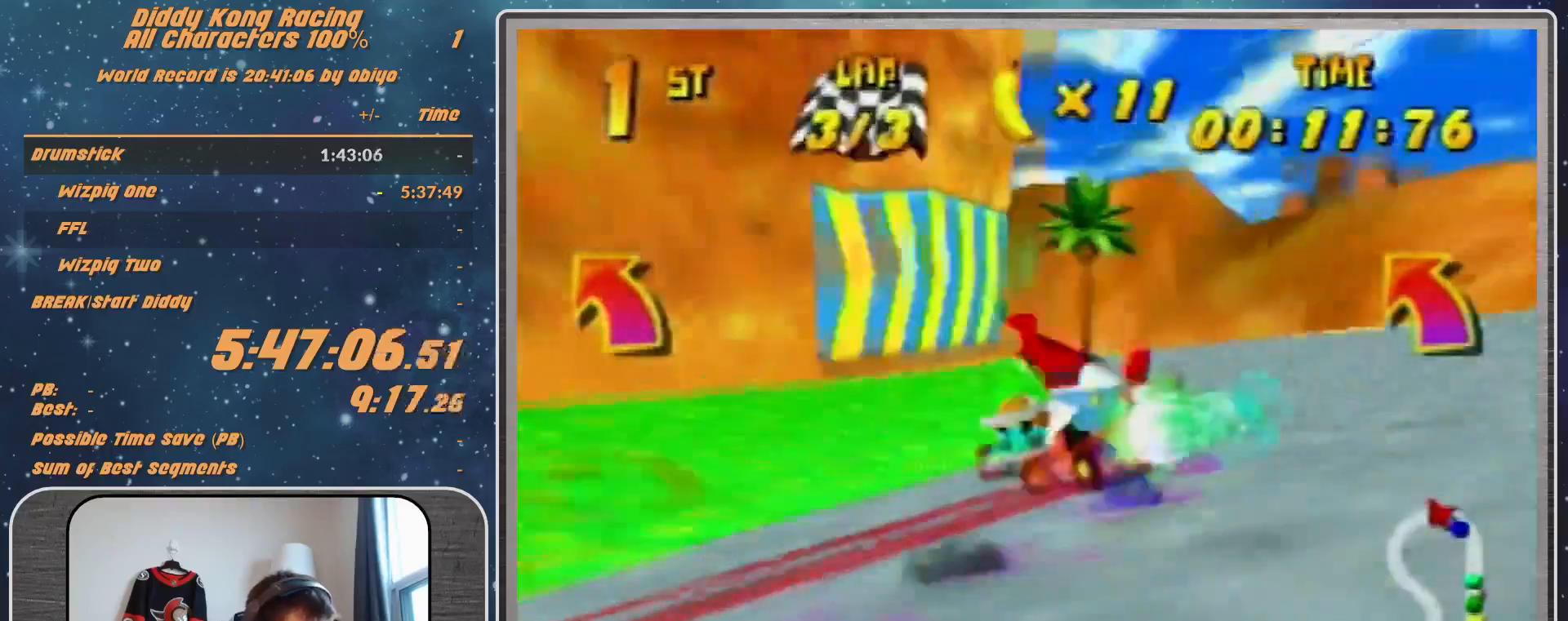
{"buttons": [], "left_stick": "left", "events": [[167, "R1", "up"], [200, "A", "down"], [333, "A", "up"], [433, "A", "down"], [500, "A", "up"]]}
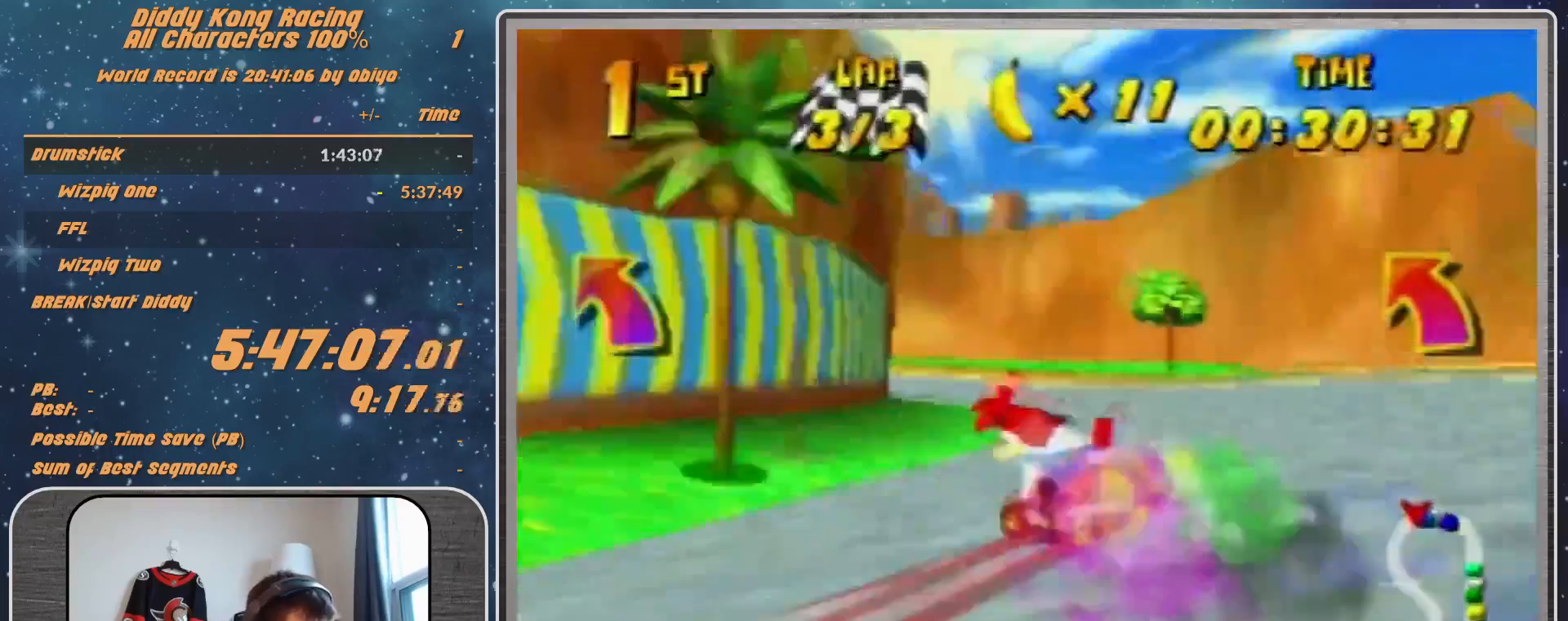
{"buttons": [], "left_stick": "up-left", "events": [[67, "A", "down"], [267, "A", "up"], [367, "left_stick", "up-left"], [400, "A", "down"], [467, "A", "up"]]}
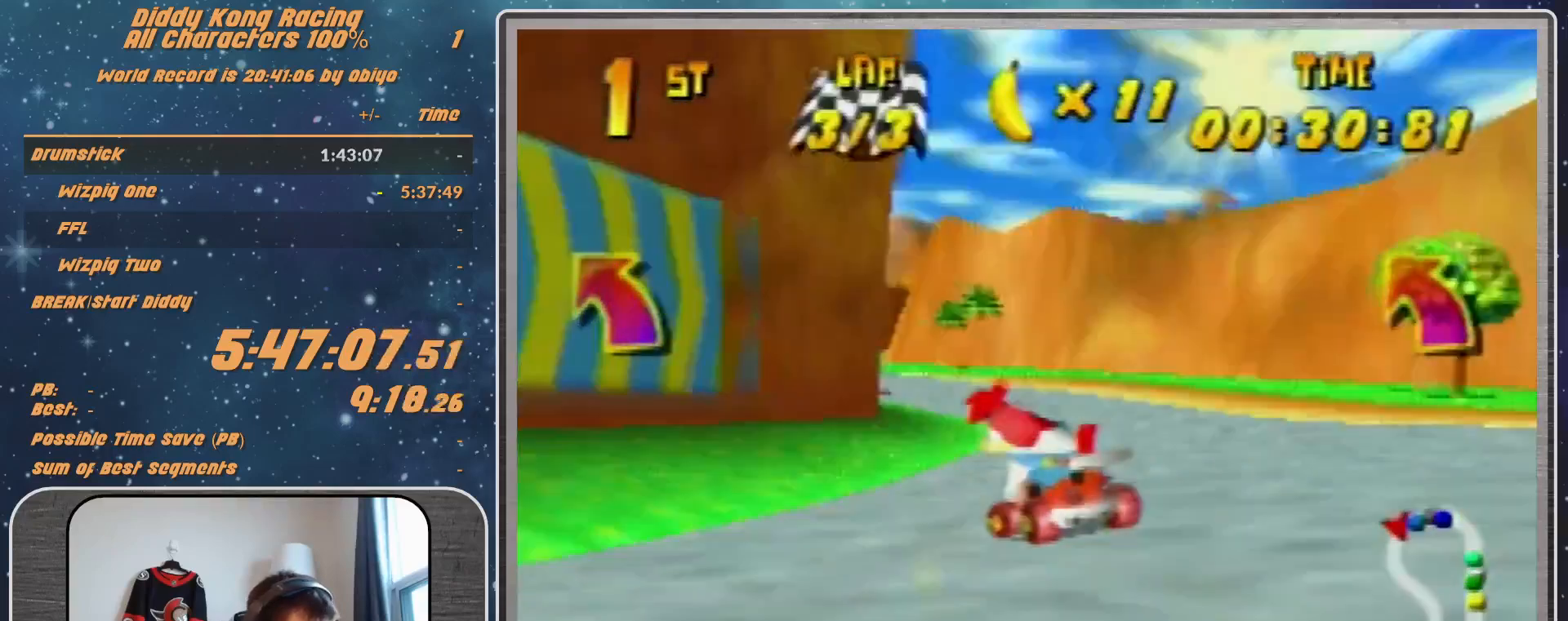
{"buttons": [], "left_stick": "up-left", "events": [[67, "A", "down"], [167, "A", "up"], [233, "A", "down"], [467, "A", "up"]]}
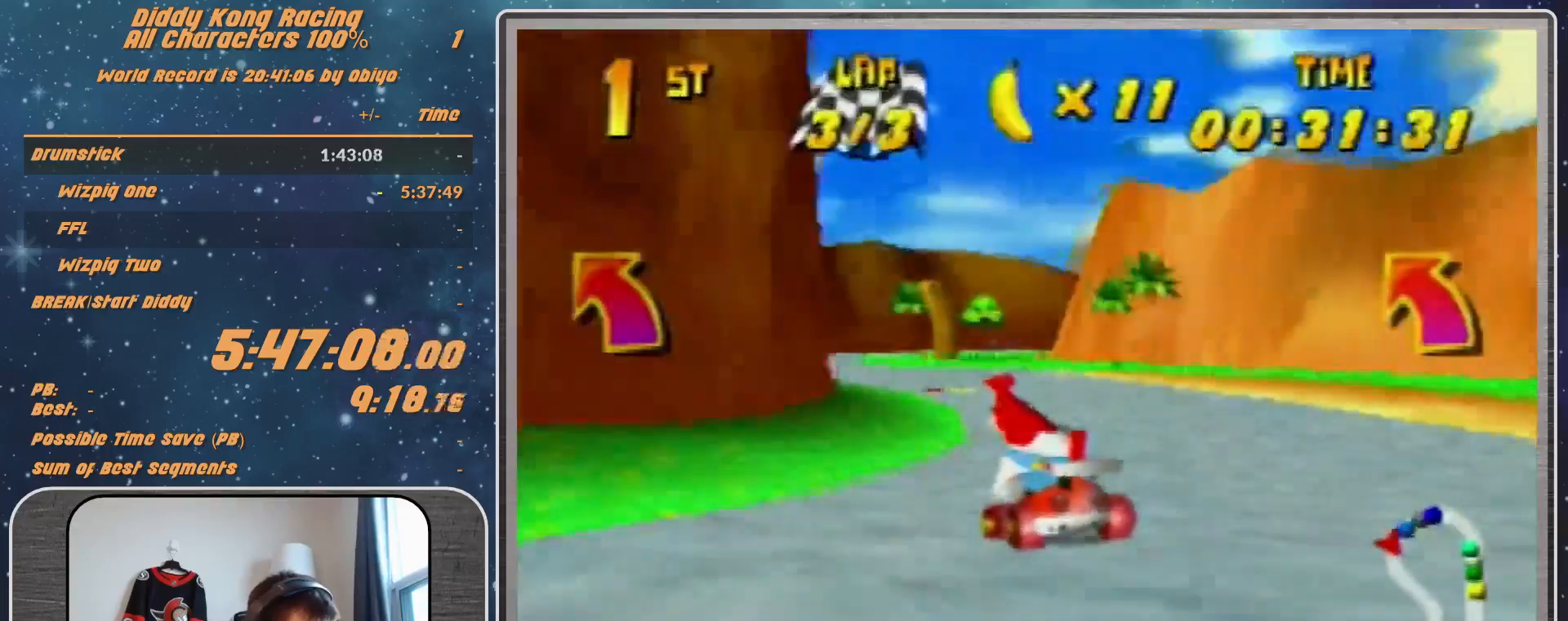
{"buttons": ["A", "R1"], "left_stick": "up-right", "events": [[33, "A", "down"], [100, "A", "up"], [267, "left_stick", "center"], [467, "A", "down"], [467, "R1", "down"], [467, "left_stick", "up-right"]]}
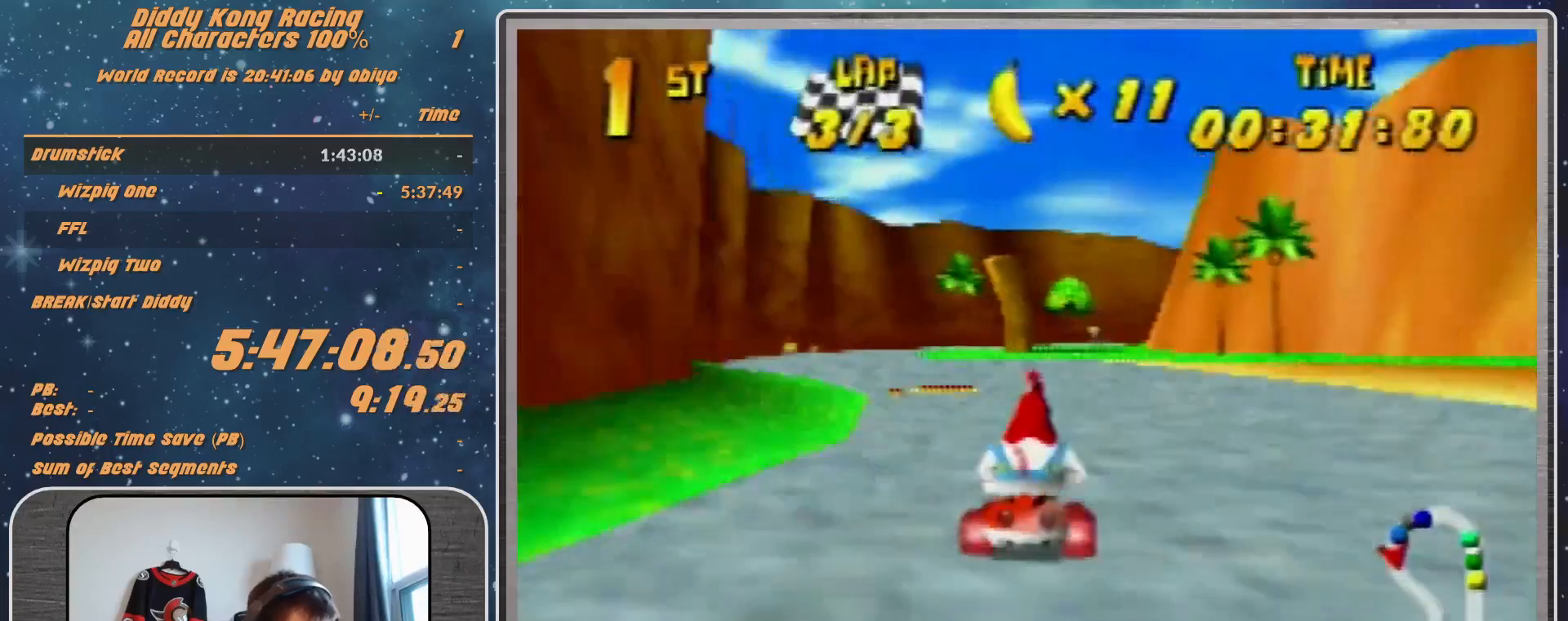
{"buttons": [], "left_stick": "center", "events": [[167, "A", "up"], [167, "R1", "up"], [167, "left_stick", "center"]]}
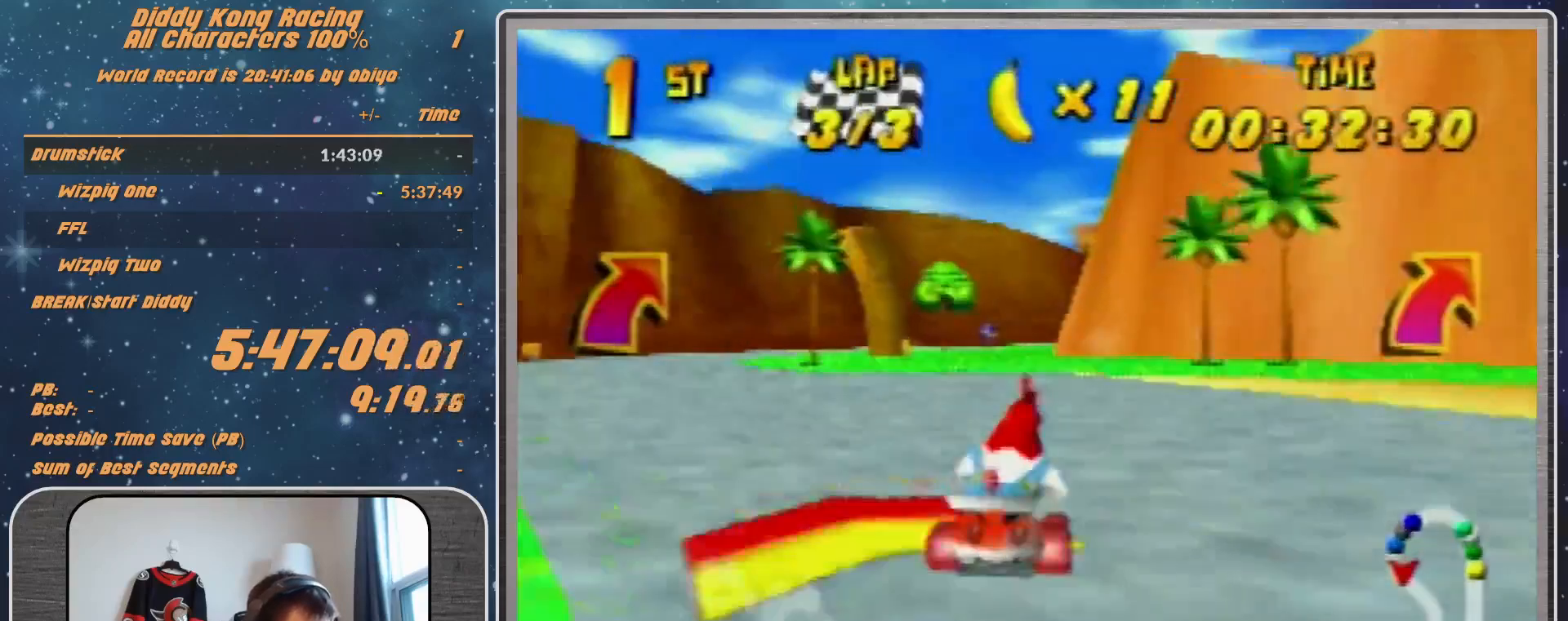
{"buttons": [], "left_stick": "right", "events": [[33, "left_stick", "right"], [167, "left_stick", "center"], [367, "left_stick", "right"]]}
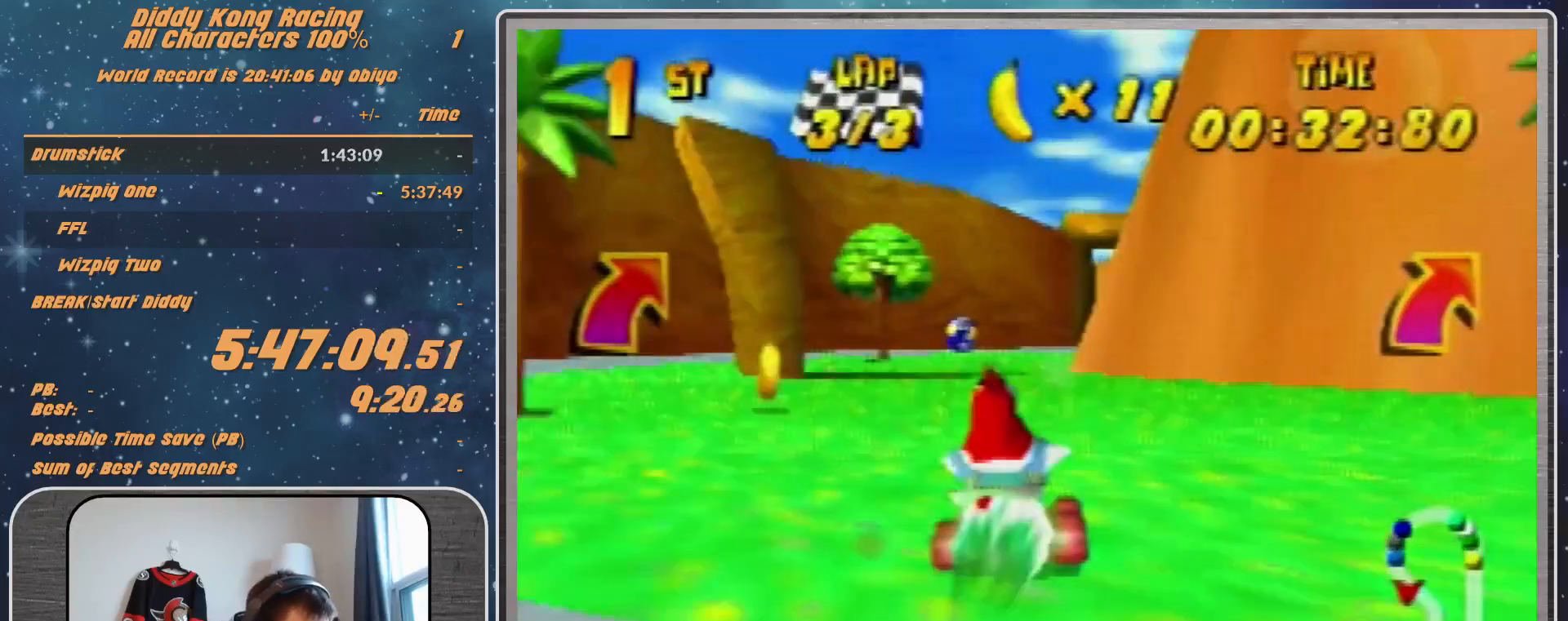
{"buttons": [], "left_stick": "center", "events": [[167, "Z", "down"], [233, "left_stick", "center"], [267, "Z", "up"]]}
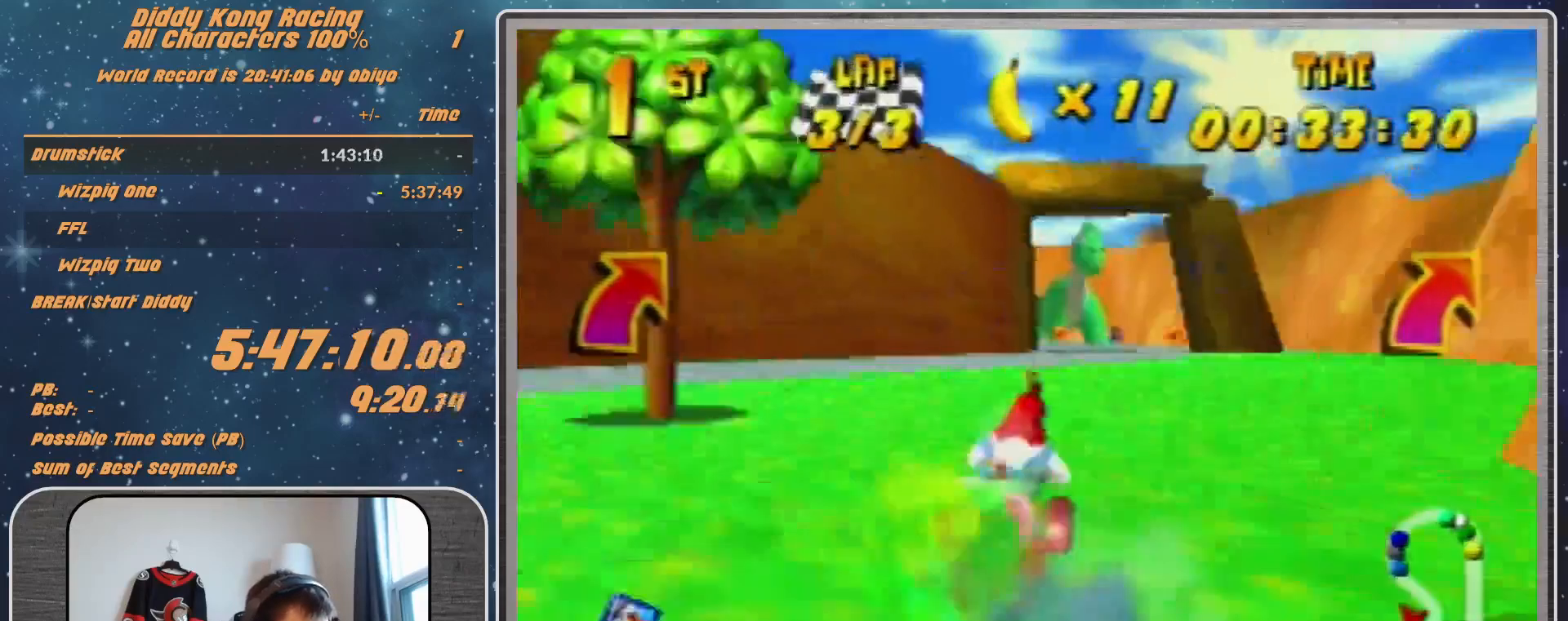
{"buttons": ["R1"], "left_stick": "left", "events": [[67, "left_stick", "left"], [200, "R1", "down"]]}
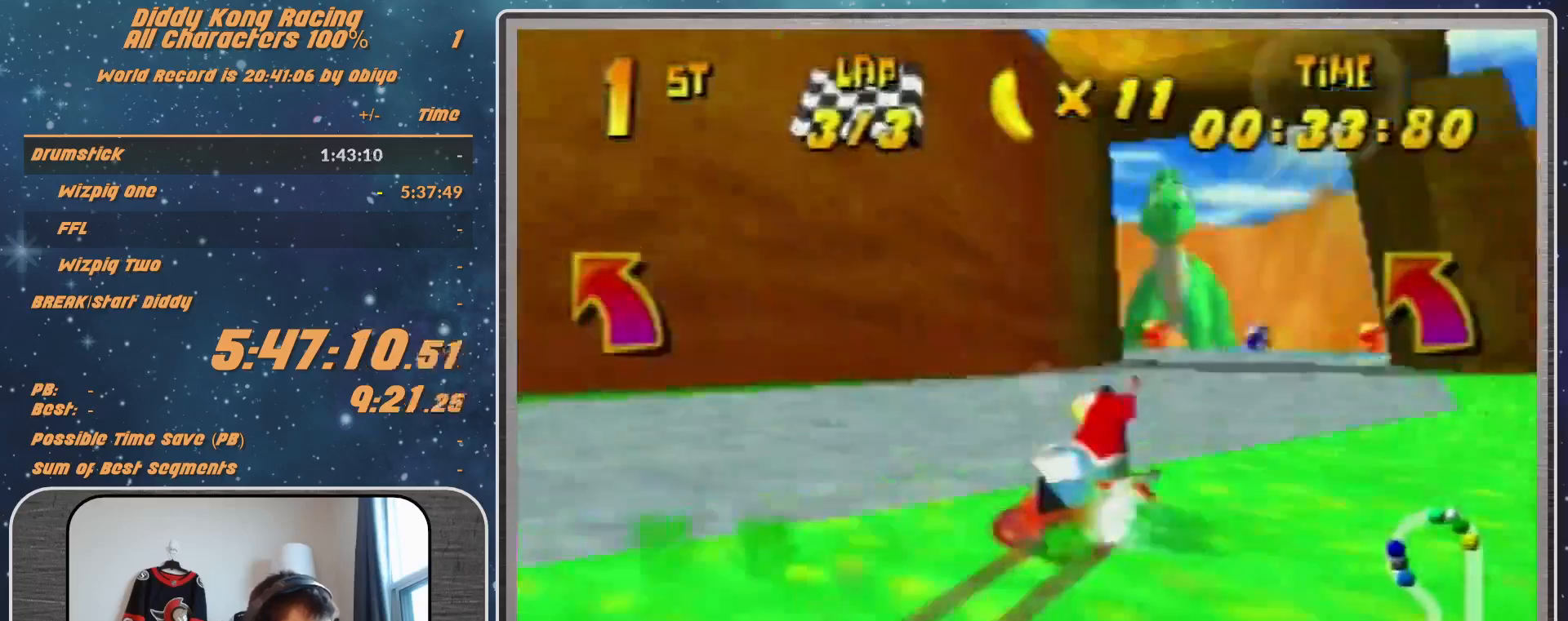
{"buttons": [], "left_stick": "left", "events": [[367, "R1", "up"], [400, "Z", "down"], [467, "Z", "up"]]}
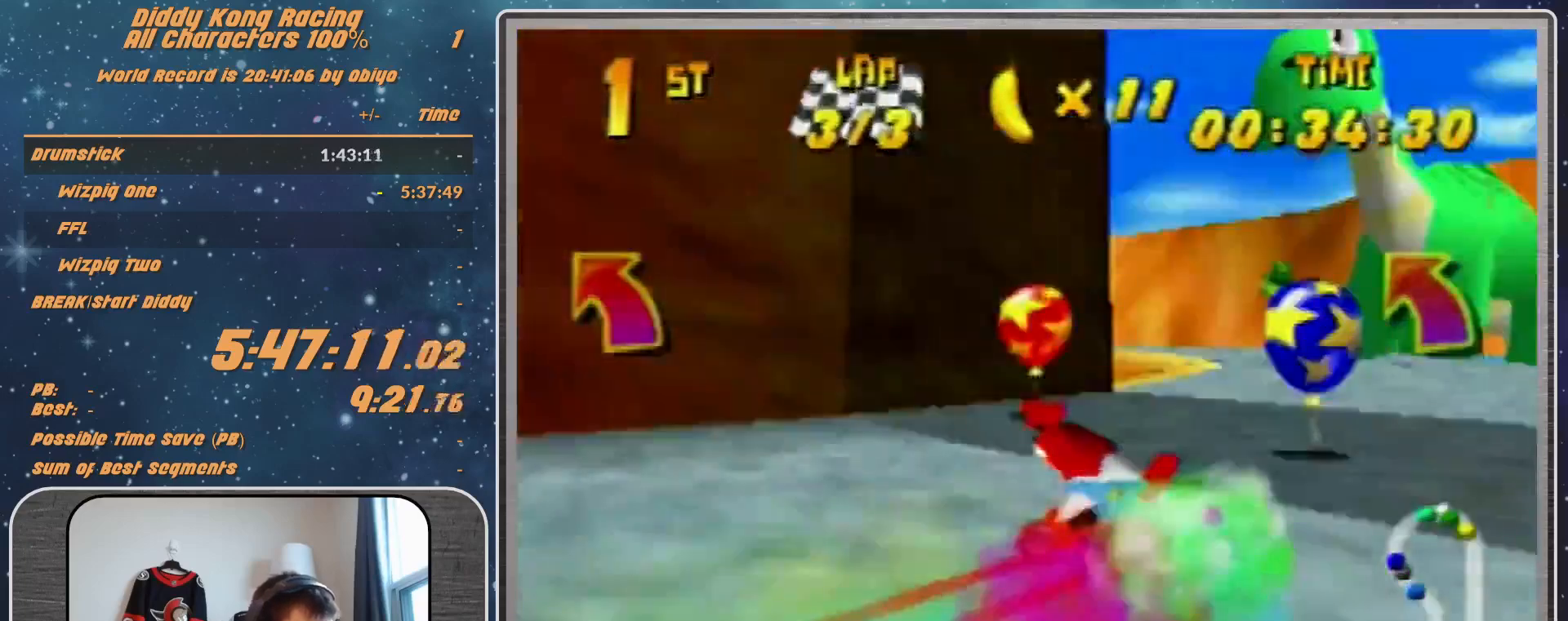
{"buttons": ["R1"], "left_stick": "left", "events": [[33, "R1", "down"]]}